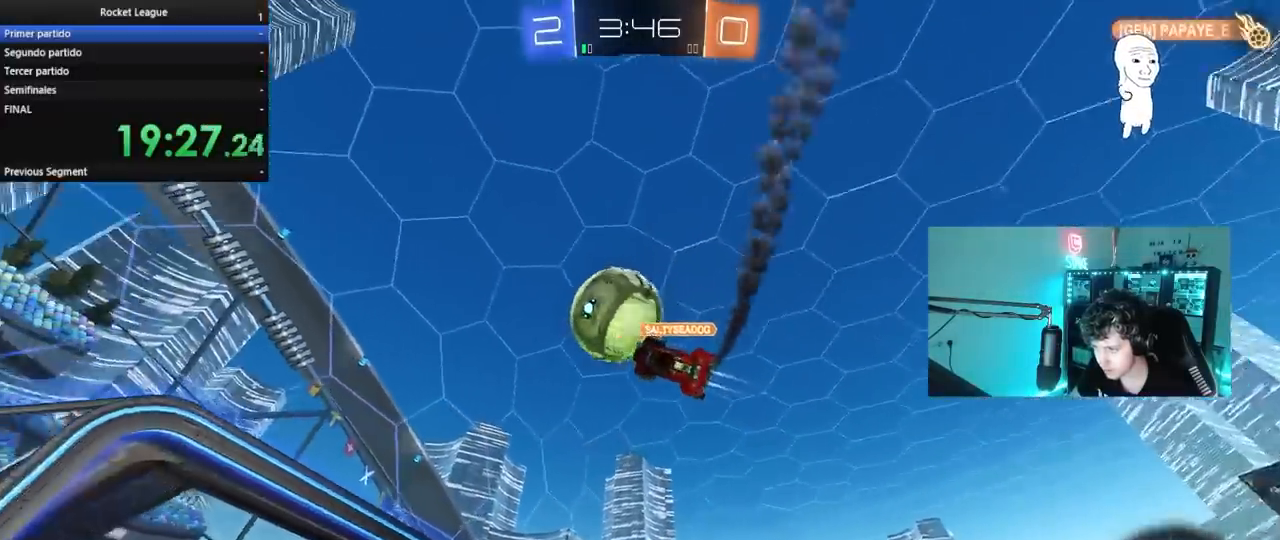
Gameplay with keyboard and mouse; each line is a JSON object with the keys and mouse buttons held at the frame after it. "events" lists presses ("down") and releases ("up") of "1", "2", "3", "4", "5", "a", "alt", "c", "caps_lock", "ctrl", "d", "e", "f", "g", "q", "r", "s", "shift", "space", "t", "tab", "v", "w", "x", "z", "mouse_left", "mouse_wheel" and "mouse_right" between this image and that frame as [ms after this image, input, new state], when the widget could be followed in between. "mouse_left", "mouse_wheel", "mouse_right" = the "left", "wheel", "right" buttons of the "mouse" list. No other keys are recorded. "wheel" means that the mouse wheel is clicked or scrolled. "mouse_move" is the direction in which the mouse moves at that frame (one of eight, or "still"), when it could be read.
{"keys": ["a", "w"], "mouse": [], "mouse_move": "still", "events": [[167, "a", "up"], [450, "a", "down"]]}
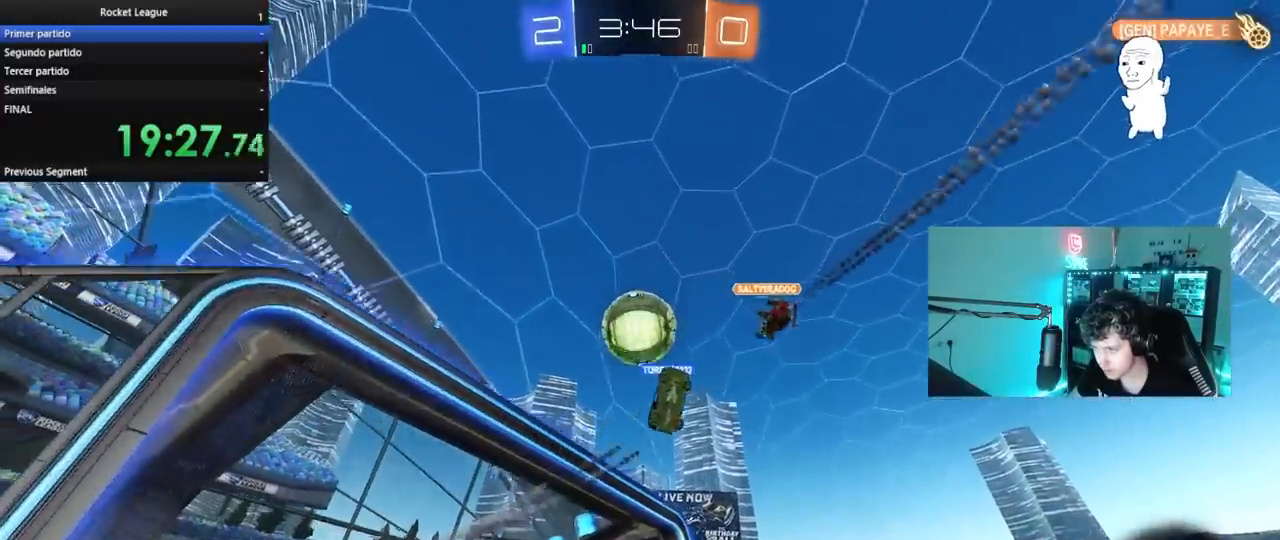
{"keys": ["d", "shift"], "mouse": [], "mouse_move": "still", "events": [[50, "a", "up"], [83, "d", "down"], [183, "shift", "down"], [233, "d", "up"], [283, "shift", "up"], [467, "d", "down"], [467, "shift", "down"], [467, "w", "up"]]}
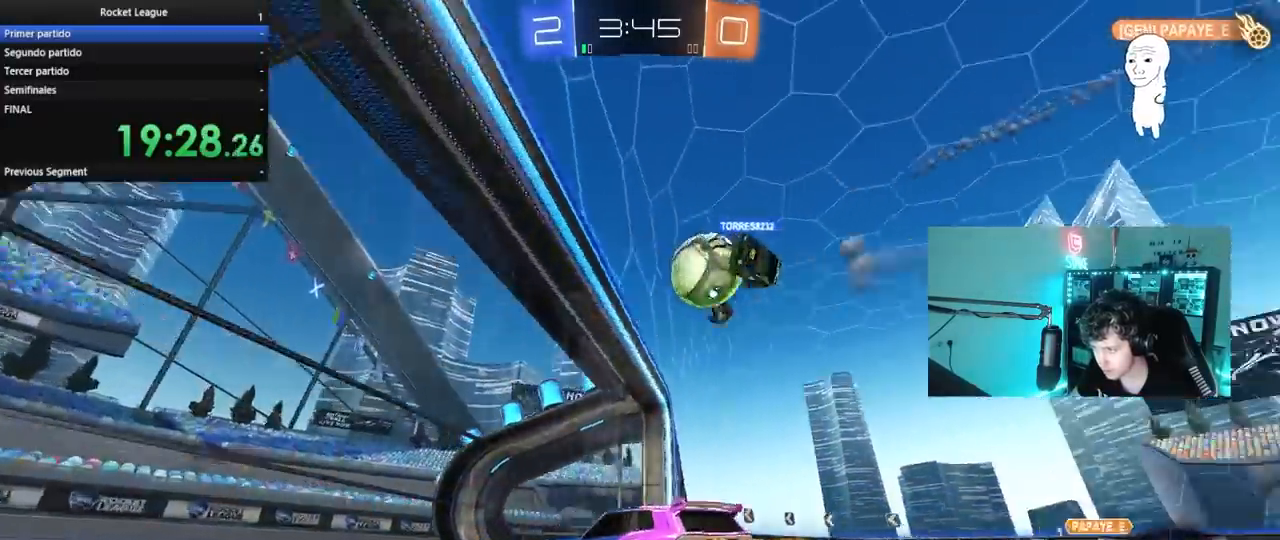
{"keys": ["d", "w"], "mouse": ["left"], "mouse_move": "still", "events": [[100, "shift", "up"], [150, "s", "down"], [250, "s", "up"], [333, "shift", "down"], [383, "shift", "up"], [383, "w", "down"], [433, "mouse_left", "down"]]}
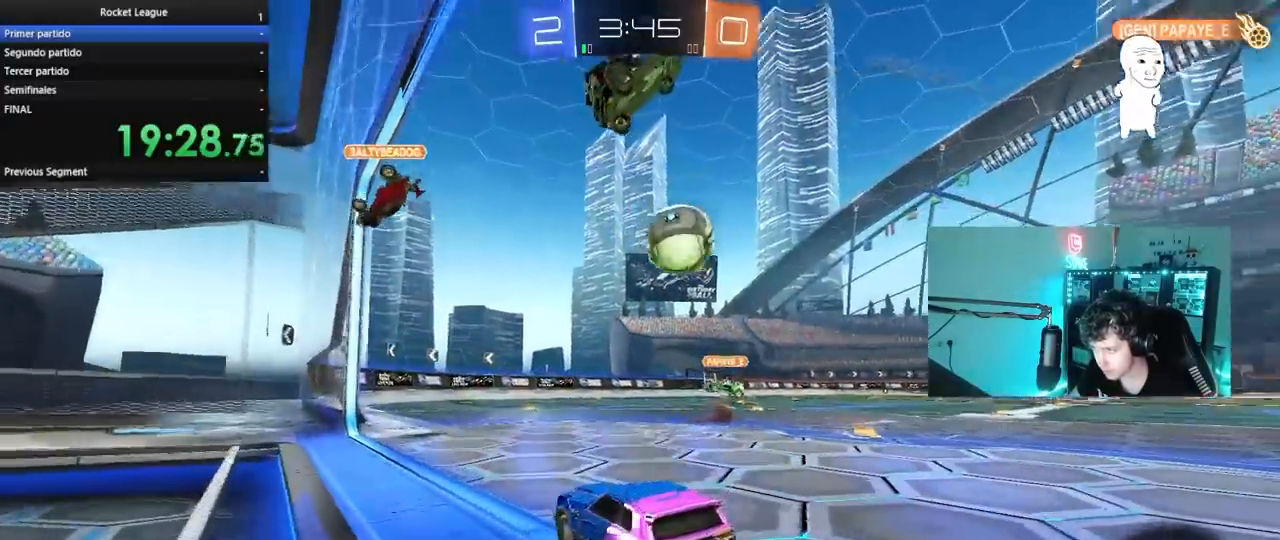
{"keys": ["s"], "mouse": ["right"], "mouse_move": "down", "events": [[67, "d", "up"], [117, "a", "down"], [117, "mouse_left", "up"], [167, "w", "up"], [350, "s", "down"], [450, "a", "up"], [450, "mouse_right", "down"], [450, "s", "up"], [500, "s", "down"]]}
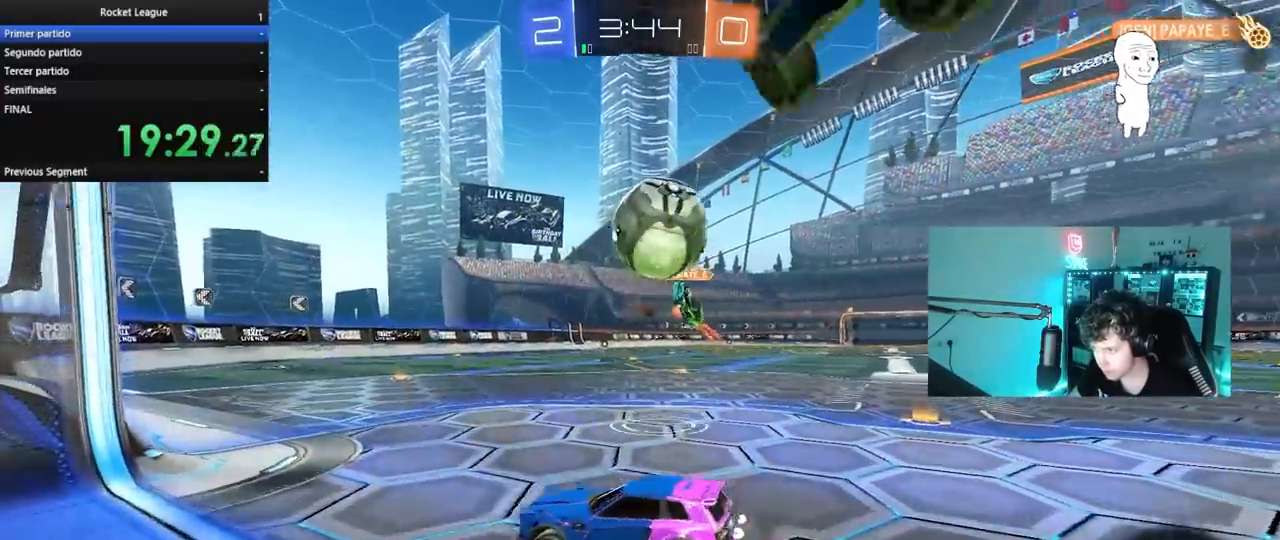
{"keys": ["a", "s"], "mouse": [], "mouse_move": "right", "events": [[233, "mouse_right", "up"], [233, "s", "up"], [283, "mouse_right", "down"], [317, "s", "down"], [417, "a", "down"], [467, "mouse_right", "up"]]}
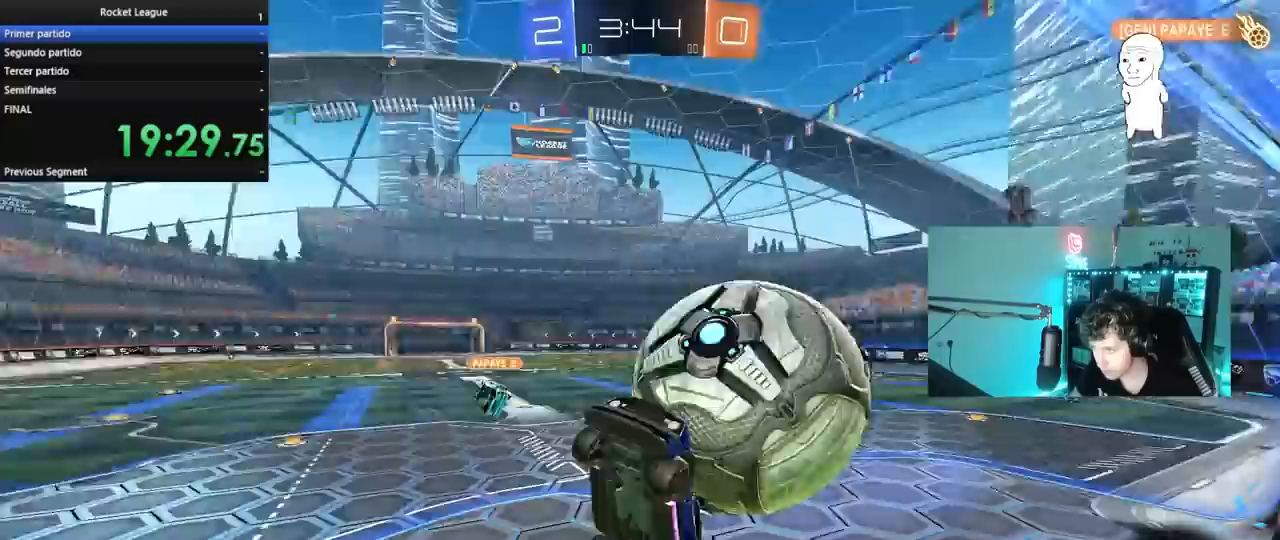
{"keys": ["d", "shift"], "mouse": [], "events": [[350, "a", "up"], [350, "s", "up"], [433, "d", "down"], [483, "shift", "down"]]}
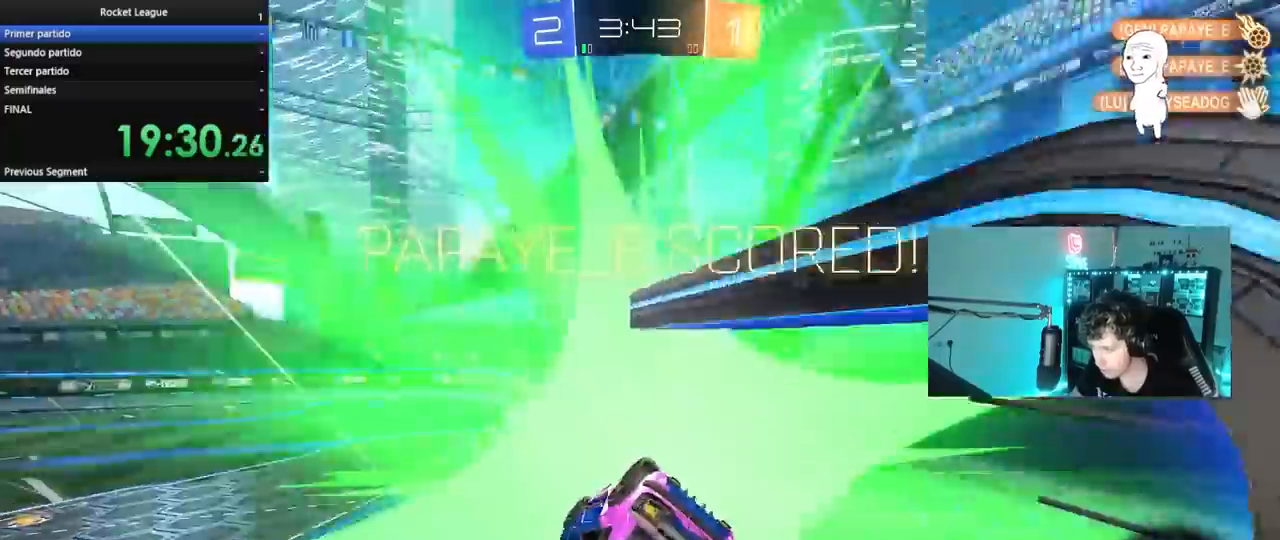
{"keys": [], "mouse": [], "mouse_move": "up", "events": [[117, "d", "up"], [117, "shift", "up"], [217, "space", "down"], [267, "tab", "down"], [350, "space", "up"], [500, "tab", "up"]]}
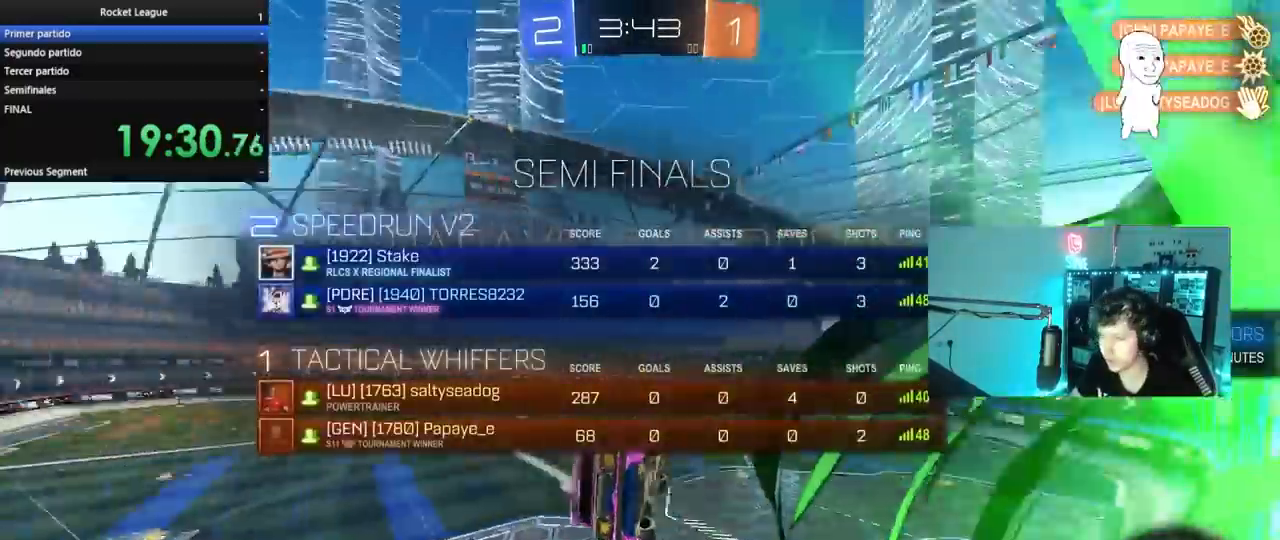
{"keys": ["w"], "mouse": ["left"], "mouse_move": "still", "events": [[133, "d", "down"], [183, "s", "down"], [283, "s", "up"], [417, "mouse_left", "down"], [467, "d", "up"], [467, "w", "down"]]}
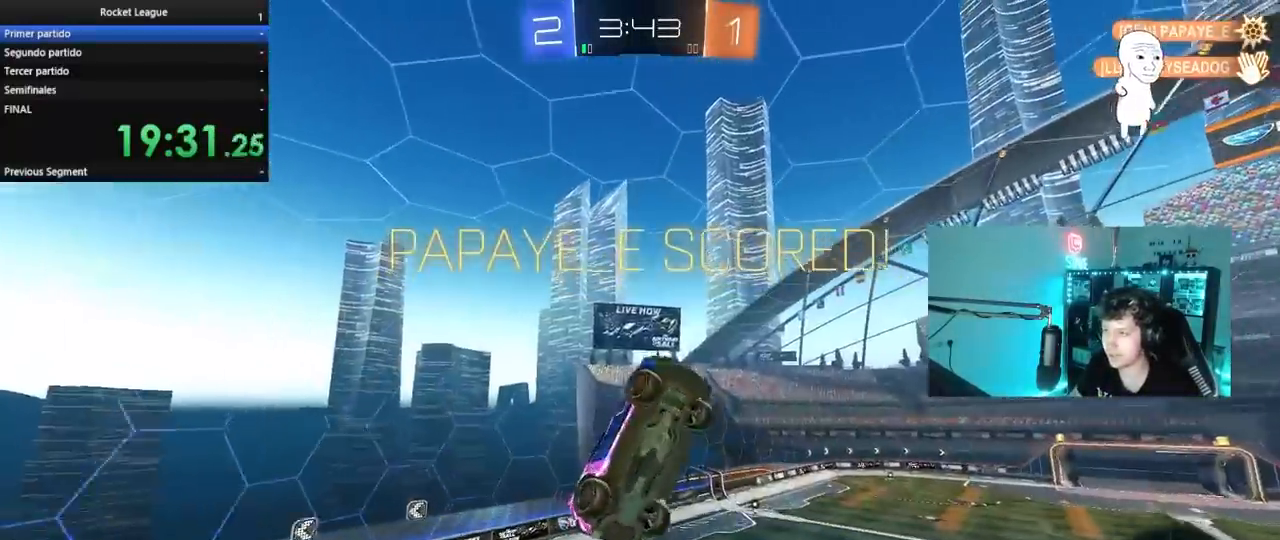
{"keys": ["a", "s"], "mouse": ["left"], "mouse_move": "still", "events": [[17, "a", "down"], [100, "w", "up"], [150, "shift", "down"], [250, "s", "down"], [250, "shift", "up"]]}
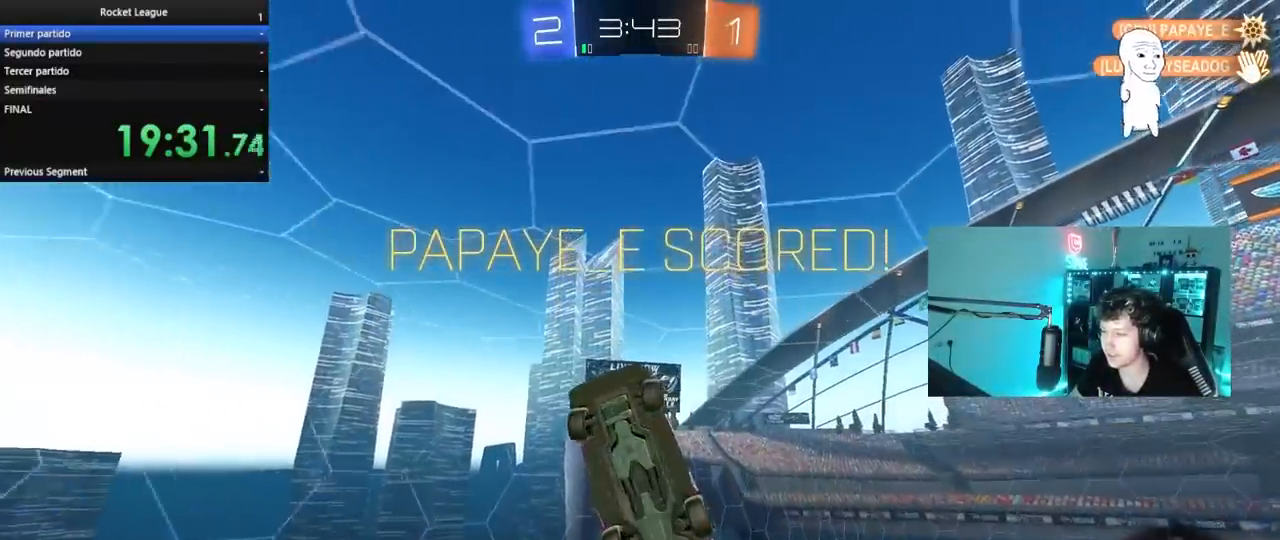
{"keys": [], "mouse": [], "mouse_move": "still", "events": [[33, "mouse_left", "up"], [117, "a", "up"], [167, "mouse_left", "down"], [167, "s", "up"], [267, "d", "down"], [367, "d", "up"], [367, "mouse_left", "up"]]}
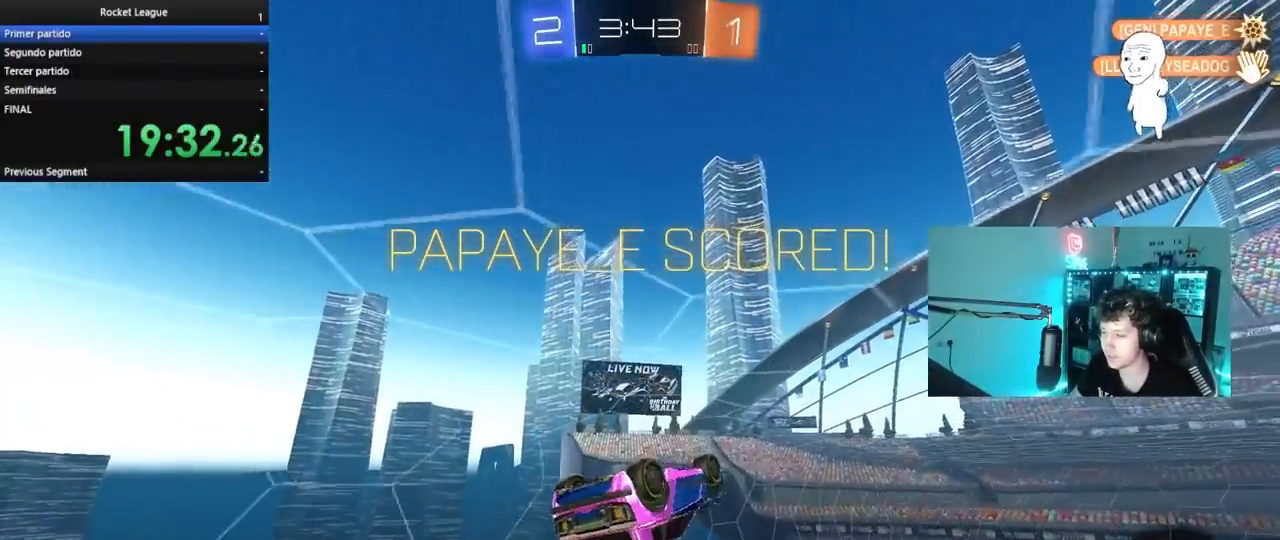
{"keys": [], "mouse": [], "mouse_move": "still", "events": [[133, "a", "down"], [183, "shift", "down"], [283, "a", "up"], [283, "shift", "up"]]}
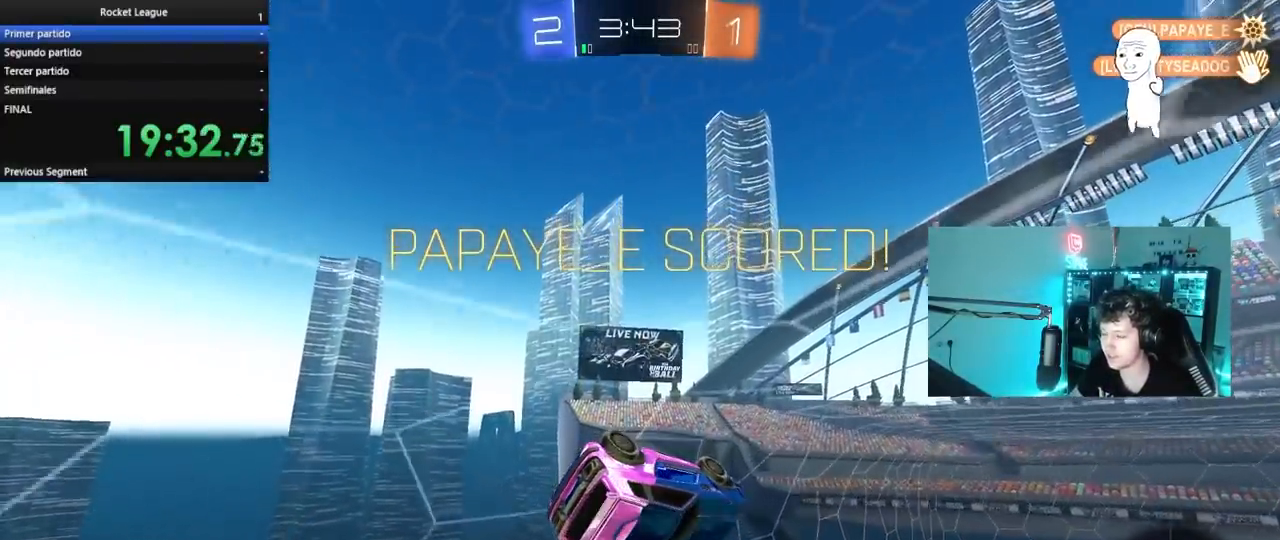
{"keys": [], "mouse": [], "mouse_move": "still", "events": [[100, "d", "down"], [200, "d", "up"]]}
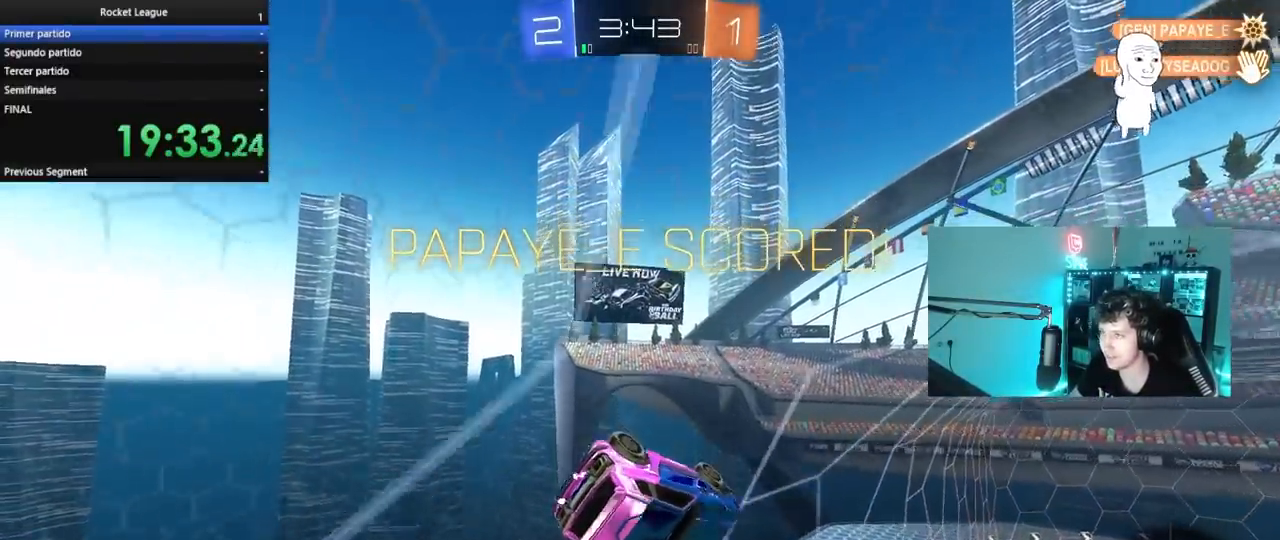
{"keys": ["d", "w"], "mouse": [], "mouse_move": "down-left", "events": [[117, "d", "down"], [167, "w", "down"]]}
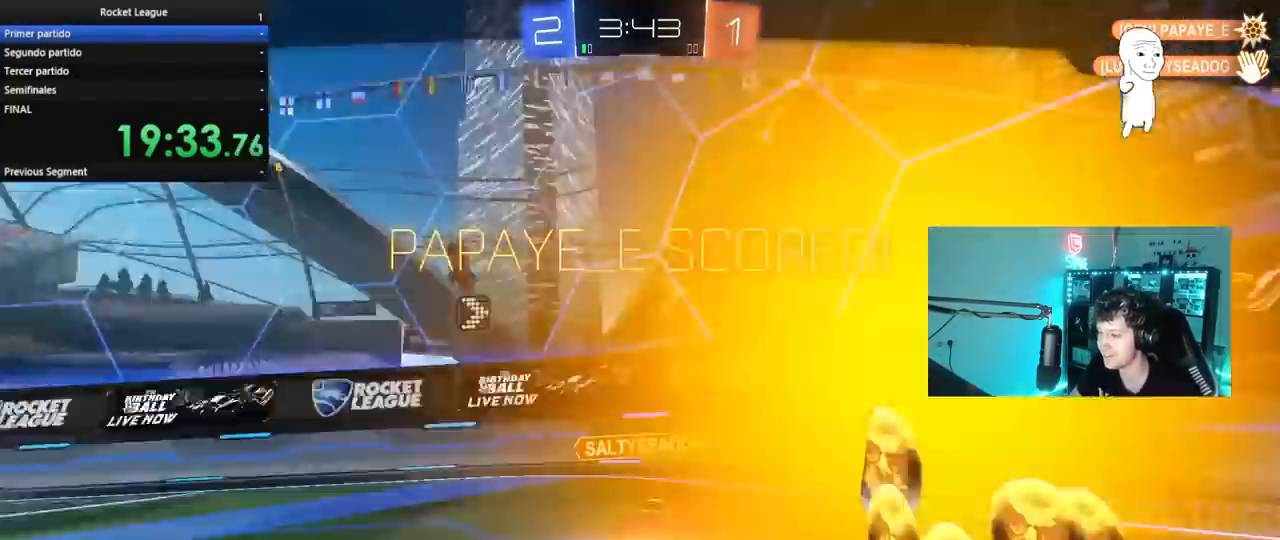
{"keys": [], "mouse": [], "mouse_move": "up-right", "events": [[233, "d", "up"], [233, "w", "up"]]}
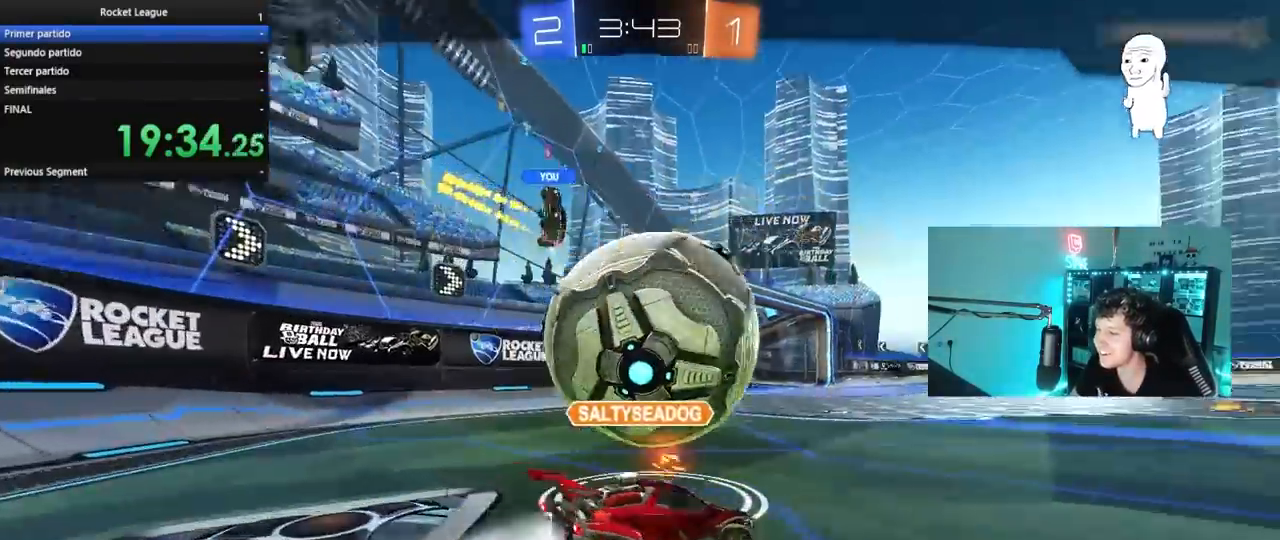
{"keys": [], "mouse": ["right"], "mouse_move": "still", "events": [[333, "mouse_right", "down"]]}
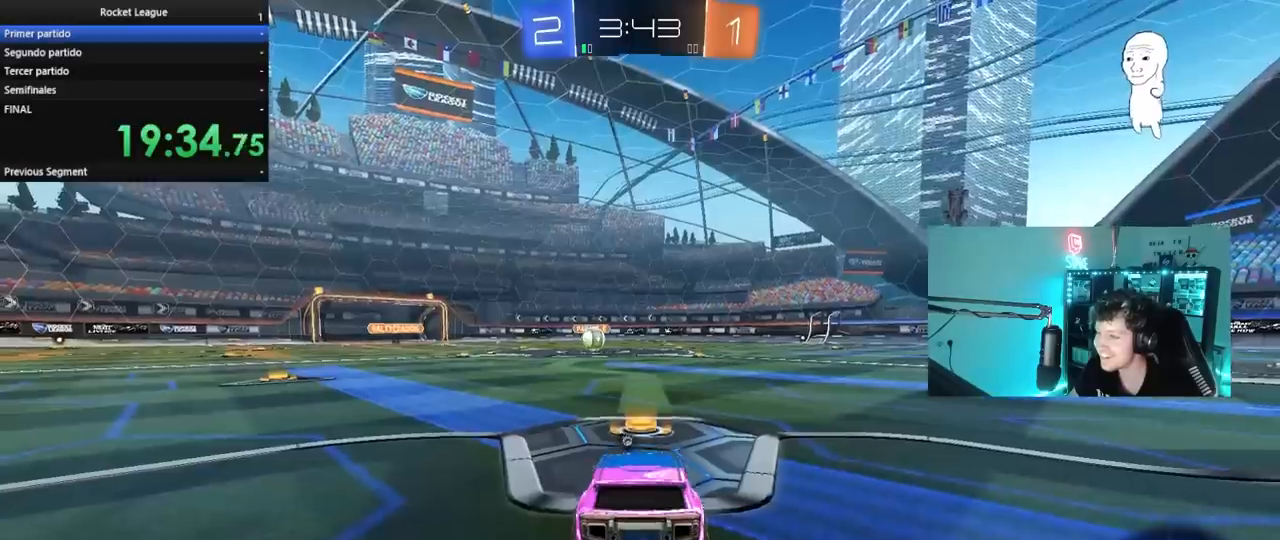
{"keys": [], "mouse": [], "mouse_move": "still", "events": [[33, "mouse_right", "up"], [67, "mouse_right", "down"], [267, "mouse_right", "up"]]}
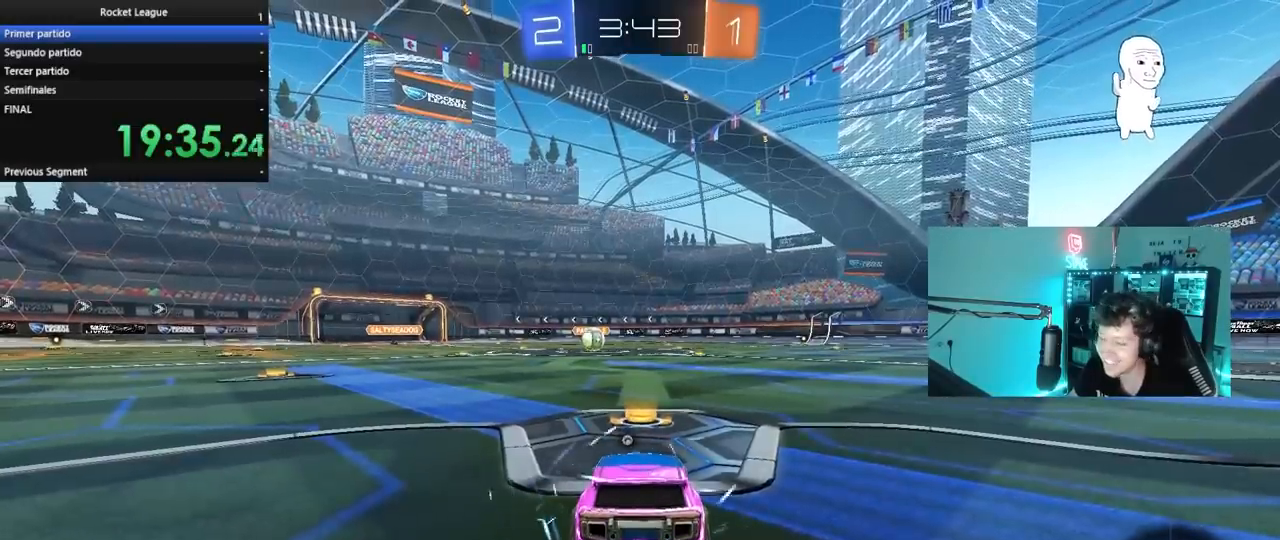
{"keys": [], "mouse": ["wheel"], "mouse_move": "down-left", "events": [[333, "mouse_wheel", "down"]]}
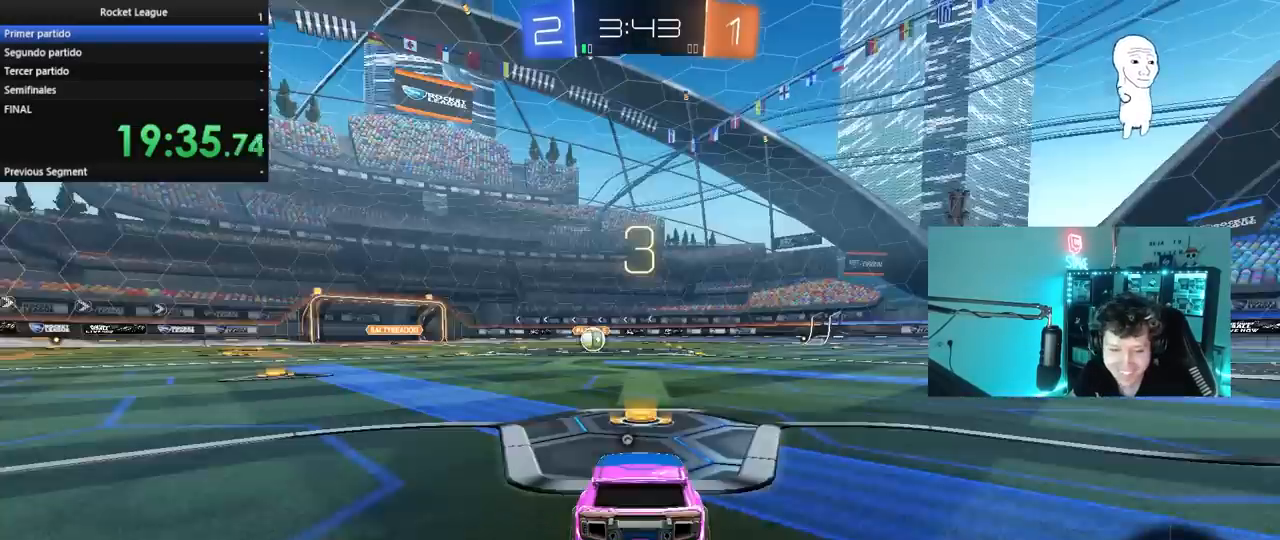
{"keys": [], "mouse": ["left"], "mouse_move": "up", "events": [[17, "mouse_wheel", "up"], [117, "mouse_wheel", "down"], [200, "mouse_wheel", "up"], [483, "mouse_left", "down"]]}
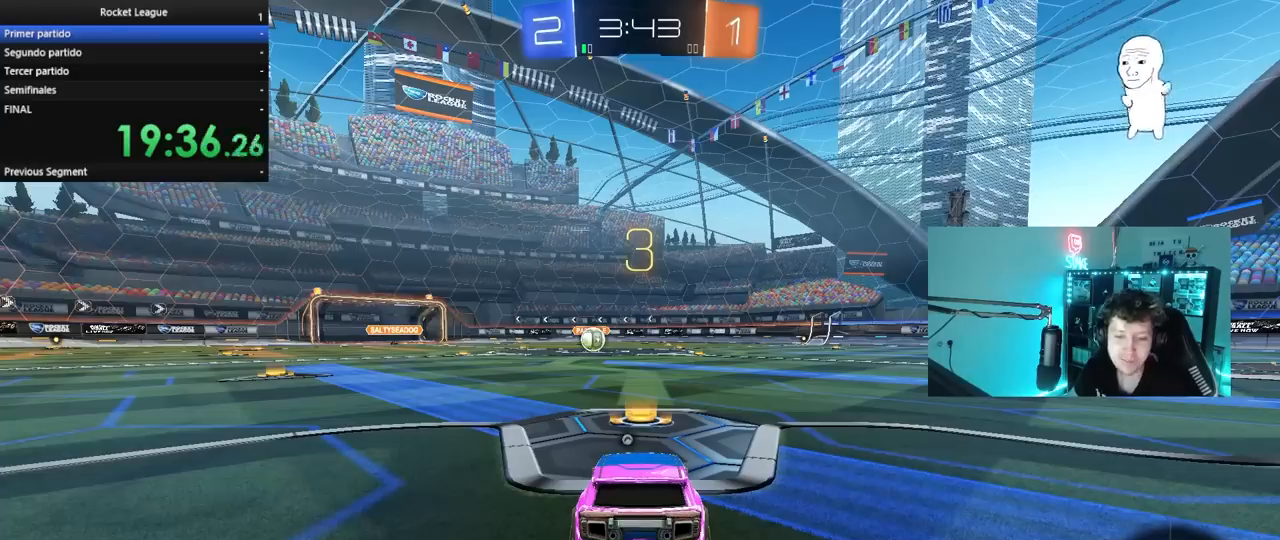
{"keys": [], "mouse": ["left"], "mouse_move": "left", "events": []}
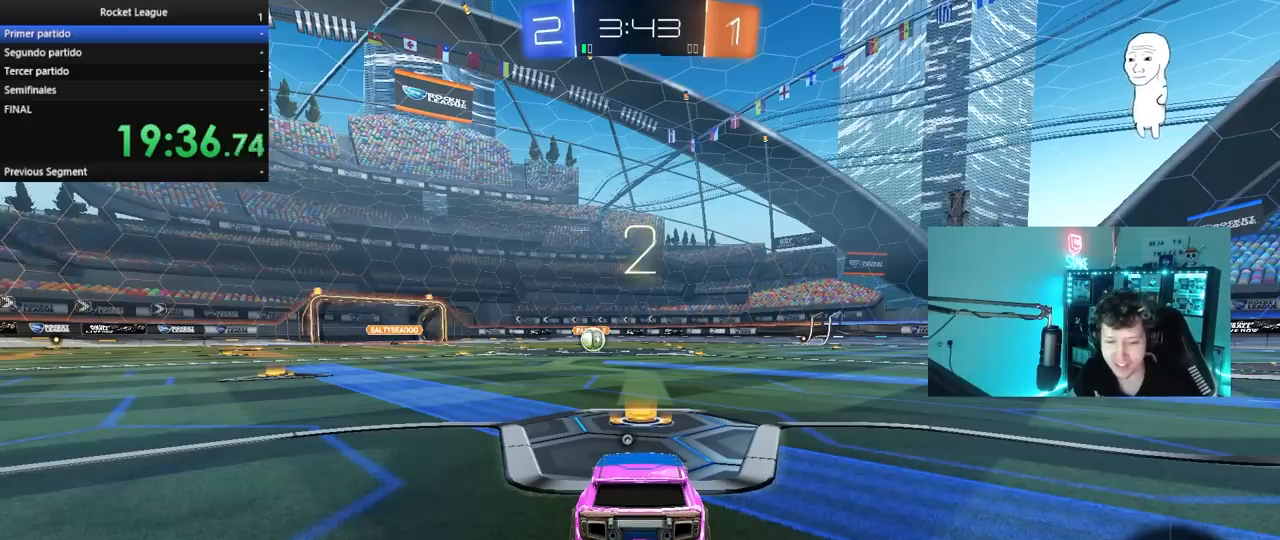
{"keys": [], "mouse": ["left"], "mouse_move": "left", "events": []}
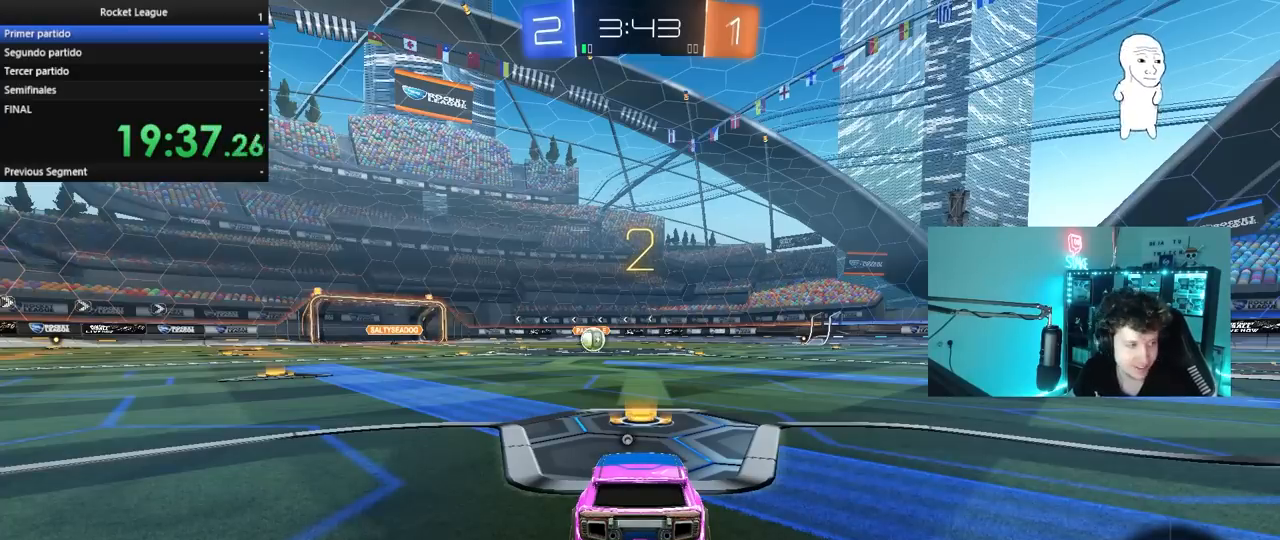
{"keys": ["w"], "mouse": ["left"], "mouse_move": "left", "events": [[200, "w", "down"]]}
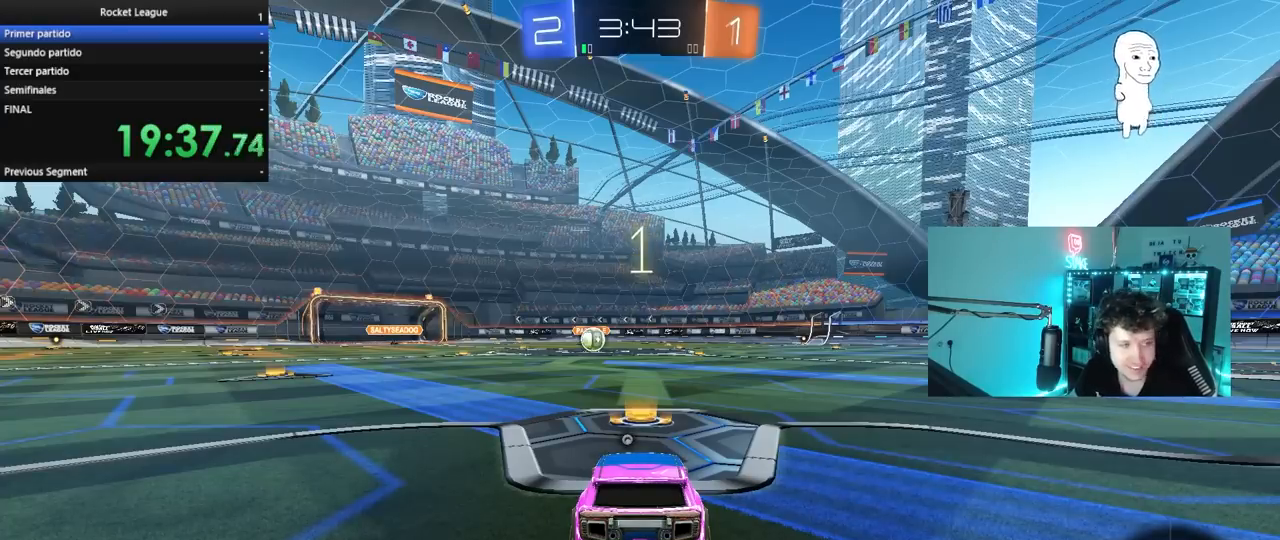
{"keys": ["w"], "mouse": ["left"], "mouse_move": "left", "events": []}
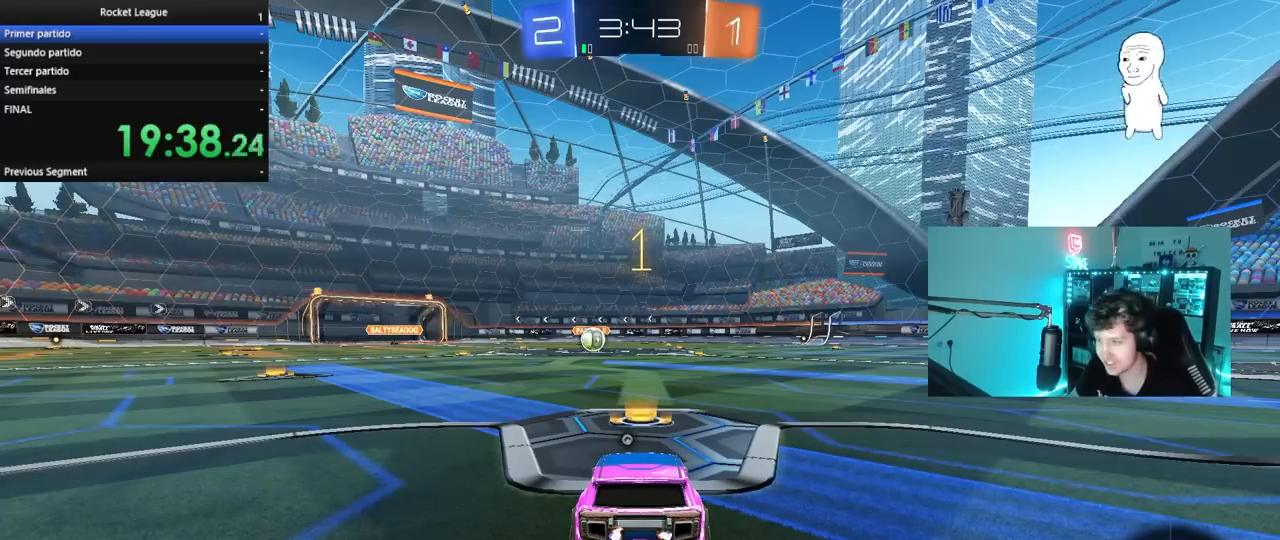
{"keys": ["w"], "mouse": ["left"], "mouse_move": "still", "events": [[50, "space", "down"], [183, "space", "up"]]}
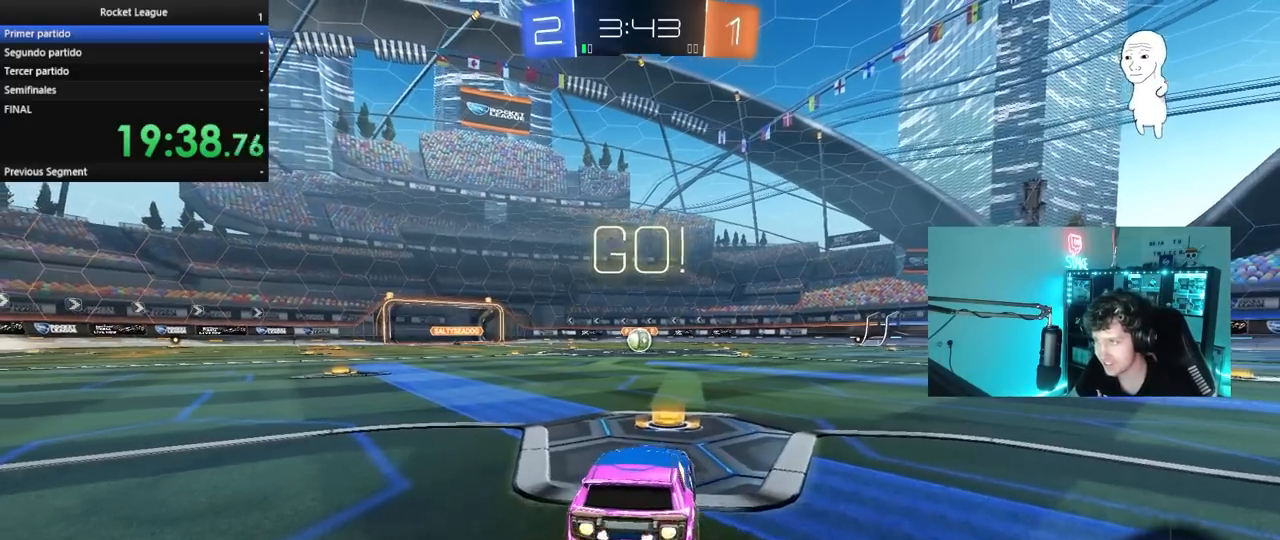
{"keys": ["a", "s", "shift"], "mouse": ["left"], "mouse_move": "still", "events": [[200, "d", "down"], [200, "mouse_right", "down"], [250, "d", "up"], [300, "a", "down"], [300, "mouse_right", "up"], [300, "shift", "down"], [383, "mouse_right", "down"], [383, "s", "down"], [383, "w", "up"], [433, "mouse_right", "up"]]}
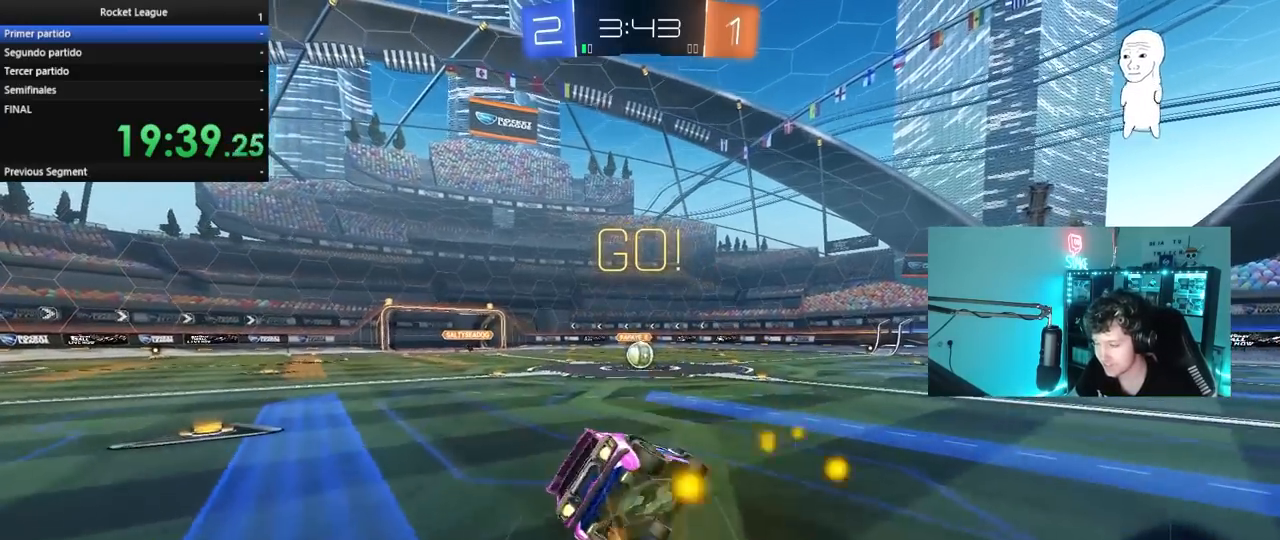
{"keys": ["a", "s", "shift"], "mouse": ["left"], "mouse_move": "still", "events": [[317, "s", "up"], [400, "s", "down"]]}
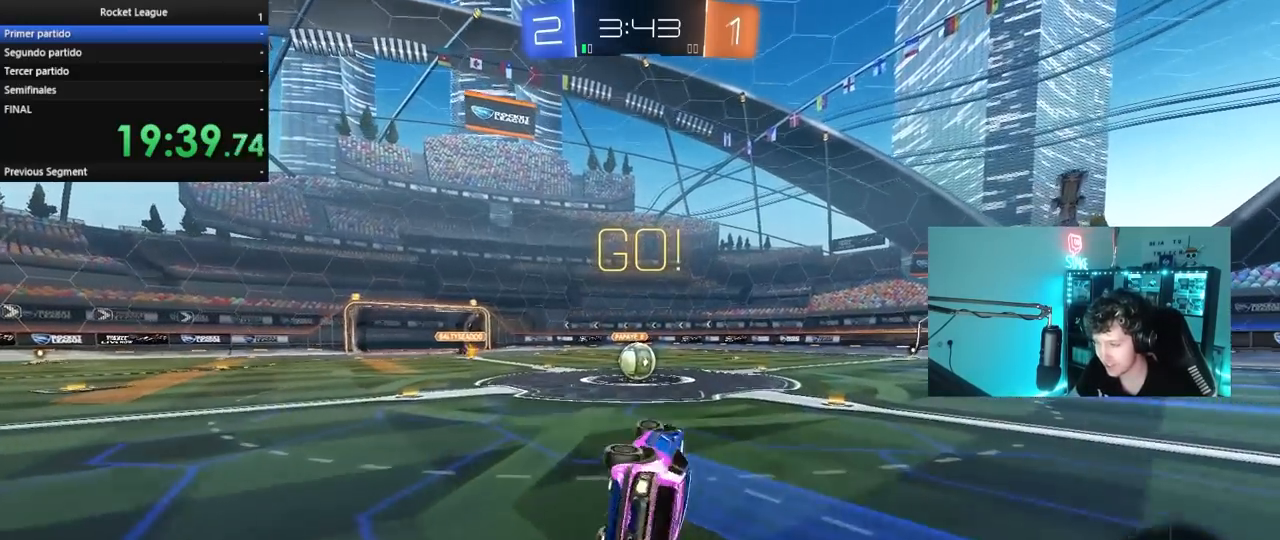
{"keys": ["a", "w"], "mouse": [], "mouse_move": "still", "events": [[133, "shift", "up"], [183, "mouse_left", "up"], [183, "s", "up"], [233, "a", "up"], [467, "a", "down"], [467, "w", "down"]]}
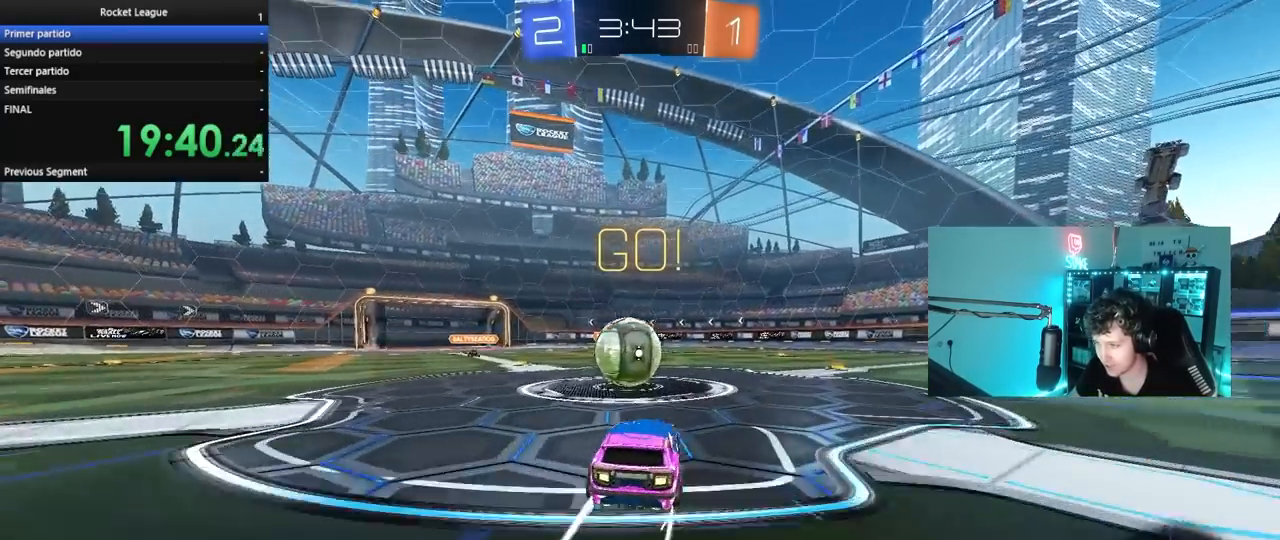
{"keys": ["d", "s", "shift"], "mouse": ["left", "right"], "mouse_move": "still", "events": [[67, "mouse_left", "down"], [67, "mouse_right", "down"], [100, "a", "up"], [200, "d", "down"], [250, "mouse_right", "up"], [250, "shift", "down"], [300, "mouse_right", "down"], [383, "s", "down"], [383, "w", "up"]]}
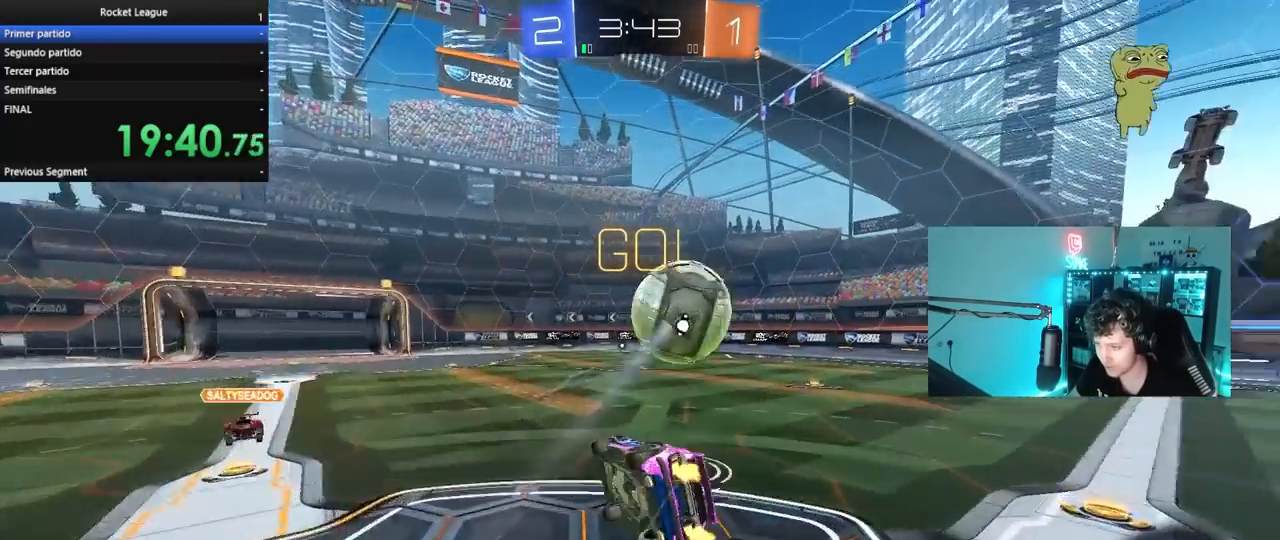
{"keys": ["d", "shift"], "mouse": [], "mouse_move": "still", "events": [[33, "mouse_left", "up"], [33, "mouse_right", "up"], [267, "s", "up"], [317, "s", "down"], [500, "s", "up"]]}